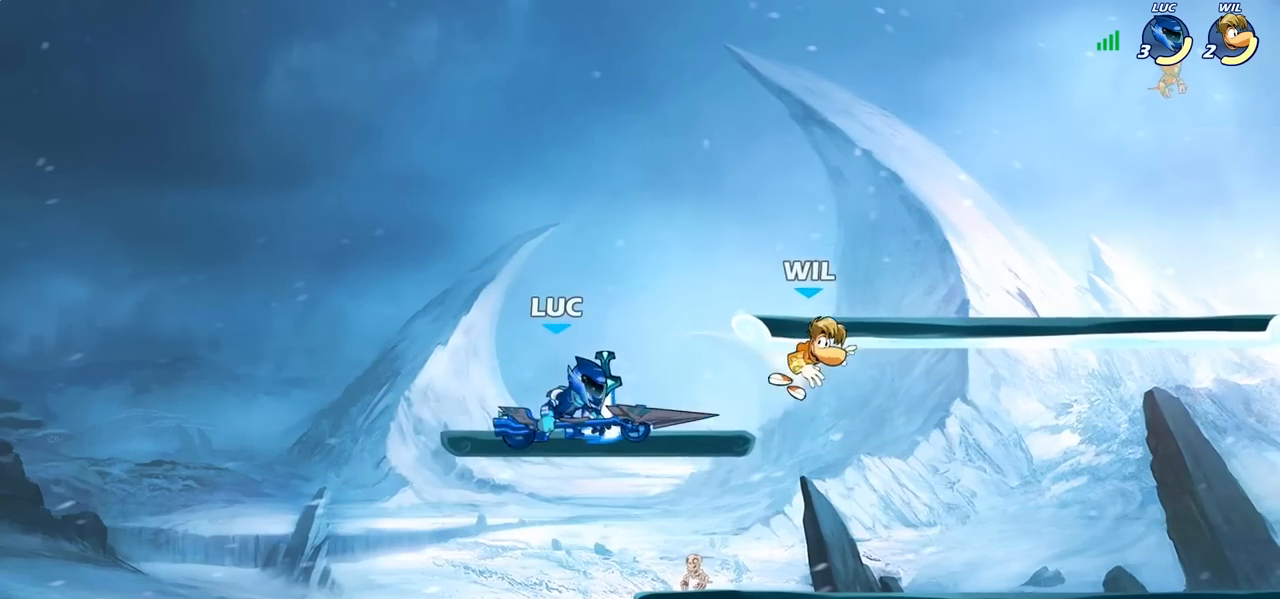
Gameplay with a controller (PlayStation layout); each line is a JSON object with the inputs held at the frame after it. "events" lists button and stick changes between this image and that frame as [ms after this image, input, new state], when the widget could be followed in between.
{"buttons": ["CROSS", "SQUARE"], "left_stick": "down", "right_stick": "center", "events": [[17, "SQUARE", "down"], [100, "R2", "up"], [183, "SQUARE", "up"], [233, "left_stick", "center"], [417, "left_stick", "down"], [433, "CROSS", "down"], [483, "SQUARE", "down"]]}
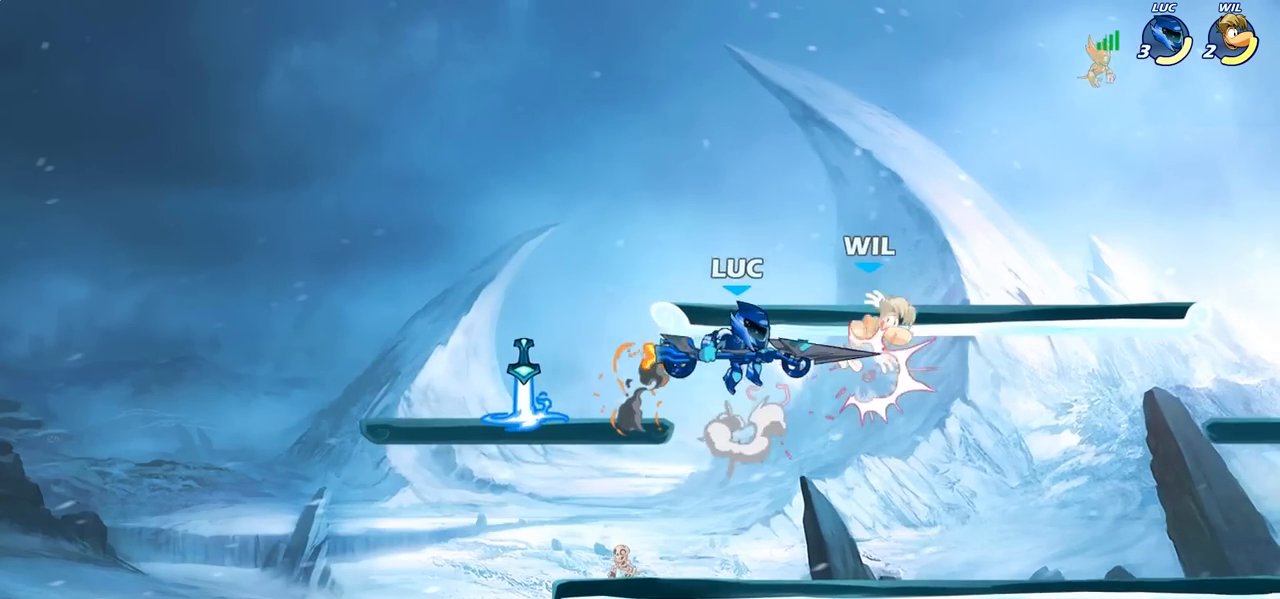
{"buttons": [], "left_stick": "right", "right_stick": "center", "events": [[17, "CROSS", "up"], [33, "left_stick", "center"], [50, "SQUARE", "up"], [400, "left_stick", "right"]]}
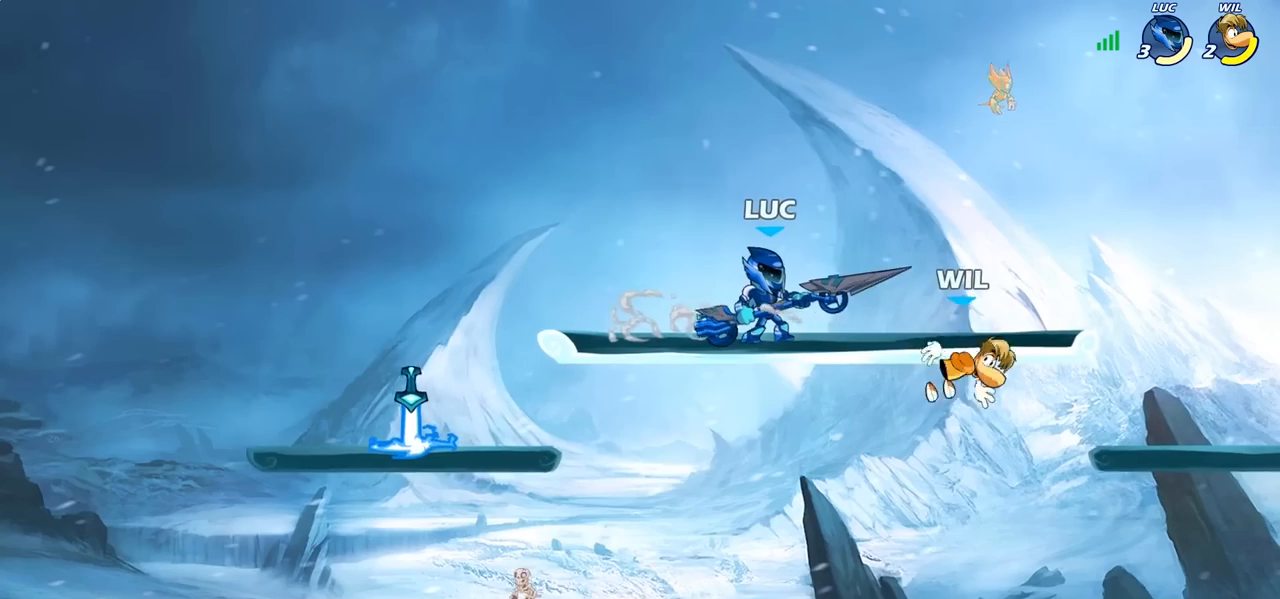
{"buttons": [], "left_stick": "left", "right_stick": "center", "events": [[183, "left_stick", "down-left"], [233, "SQUARE", "down"], [283, "SQUARE", "up"], [400, "left_stick", "left"]]}
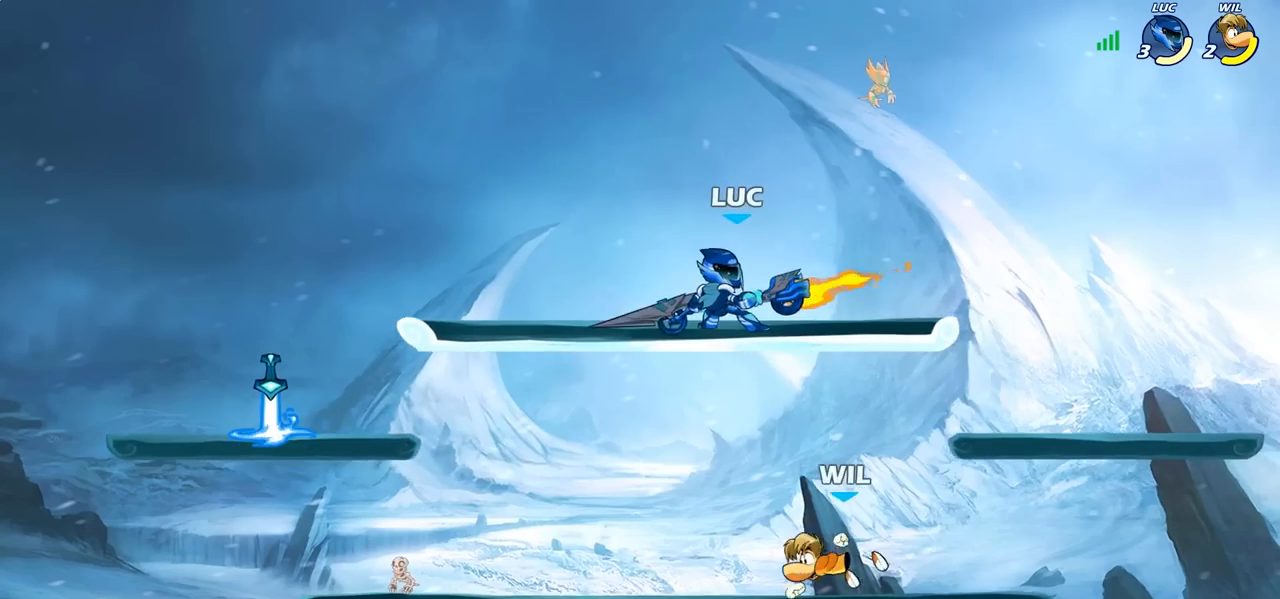
{"buttons": ["CROSS"], "left_stick": "left", "right_stick": "center", "events": [[33, "left_stick", "center"], [317, "left_stick", "left"], [450, "CROSS", "down"]]}
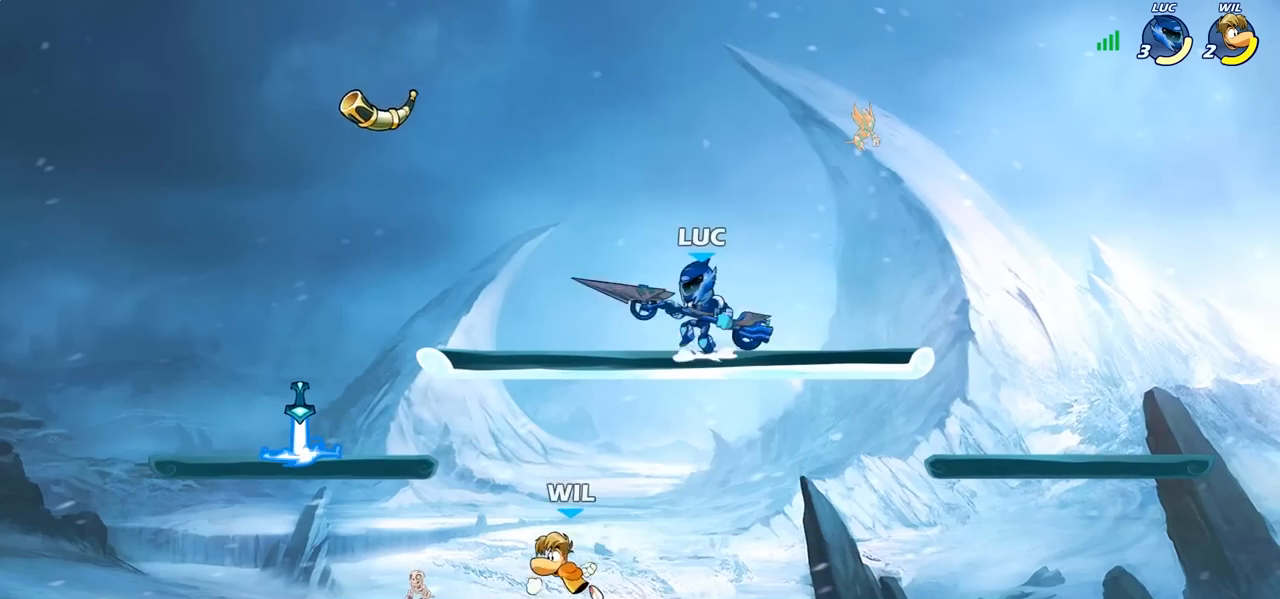
{"buttons": [], "left_stick": "down-left", "right_stick": "center", "events": [[83, "CROSS", "up"], [150, "left_stick", "down-left"], [300, "SQUARE", "down"], [400, "SQUARE", "up"]]}
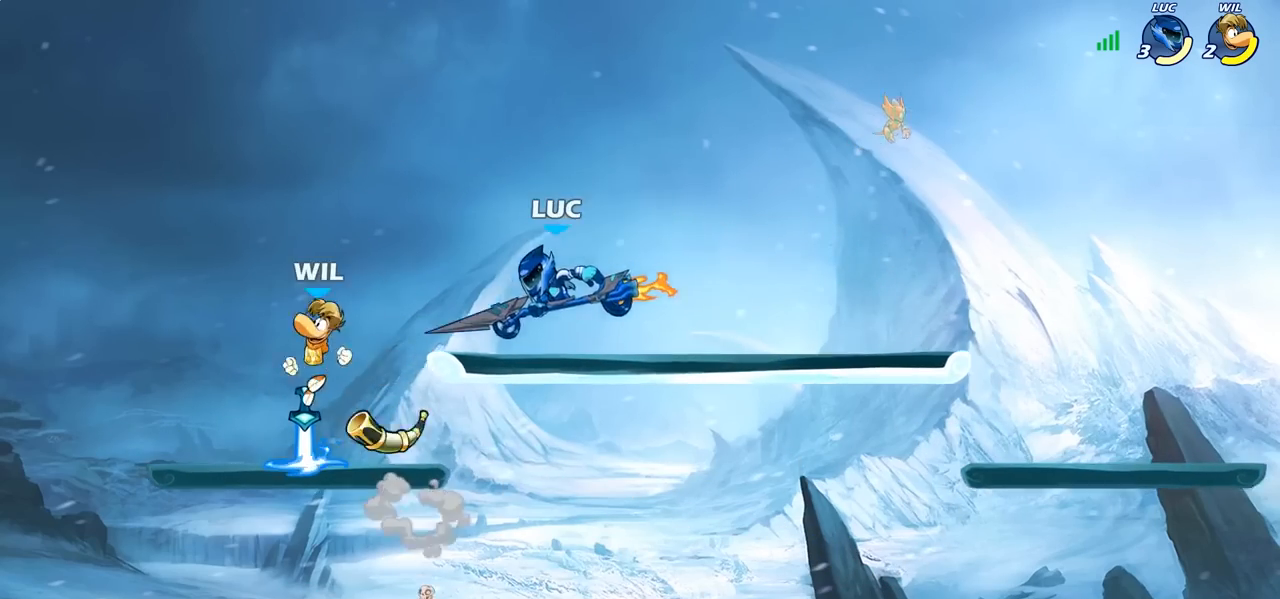
{"buttons": ["SQUARE"], "left_stick": "down-left", "right_stick": "center", "events": [[17, "left_stick", "left"], [133, "left_stick", "up-left"], [317, "left_stick", "center"], [450, "left_stick", "down-left"], [483, "SQUARE", "down"]]}
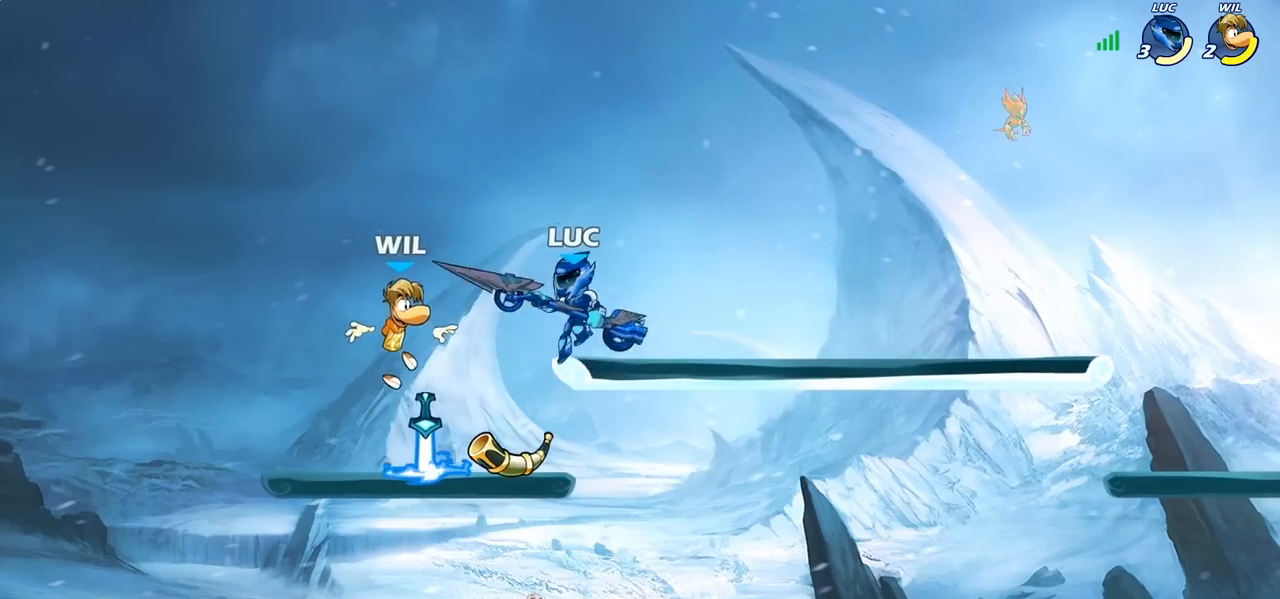
{"buttons": [], "left_stick": "center", "right_stick": "center", "events": [[50, "SQUARE", "up"], [67, "left_stick", "center"]]}
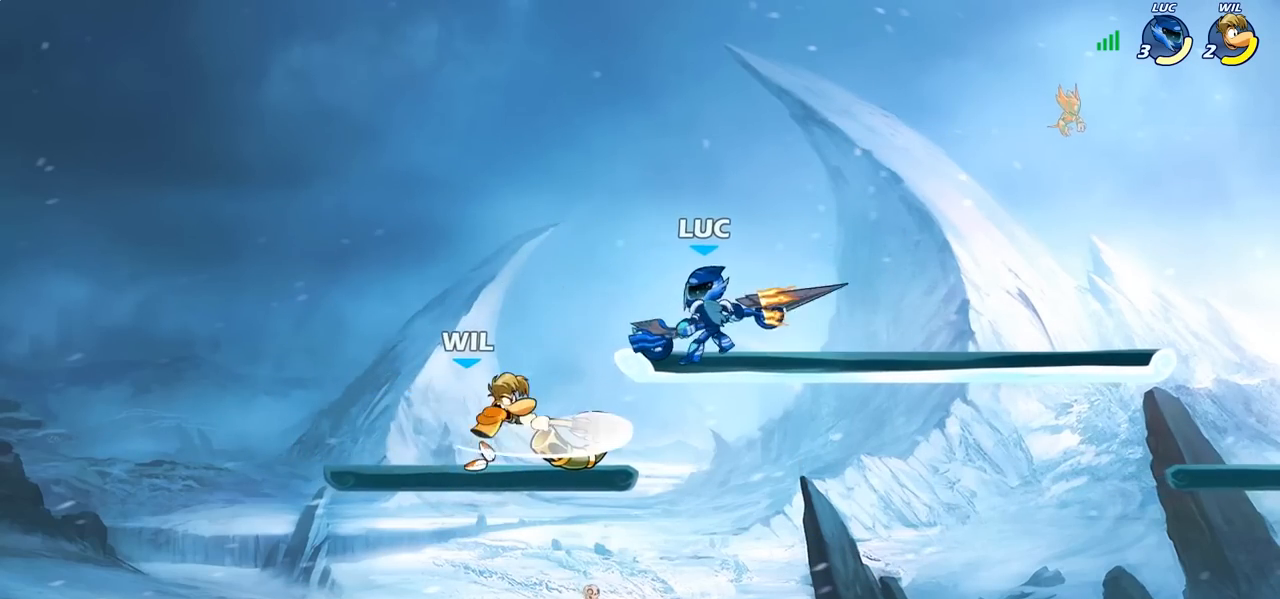
{"buttons": [], "left_stick": "down-left", "right_stick": "center", "events": [[100, "left_stick", "right"], [183, "CROSS", "down"], [283, "left_stick", "up"], [300, "CROSS", "up"], [367, "left_stick", "left"], [467, "left_stick", "down-left"]]}
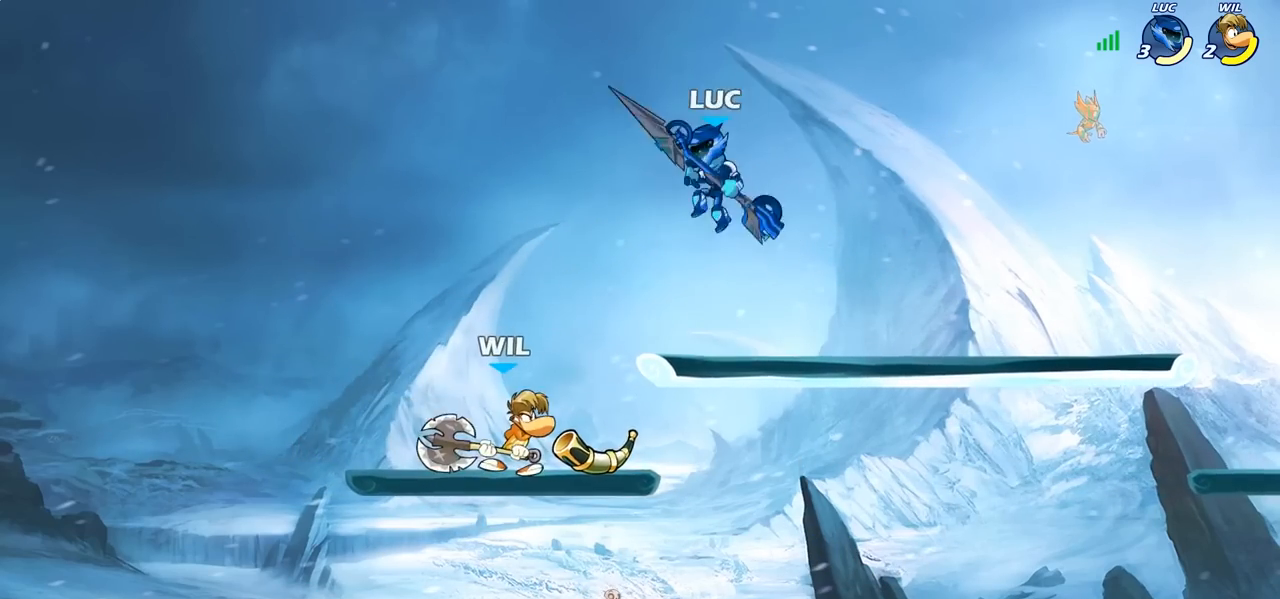
{"buttons": [], "left_stick": "center", "right_stick": "center", "events": [[83, "SQUARE", "down"], [200, "SQUARE", "up"], [483, "left_stick", "center"]]}
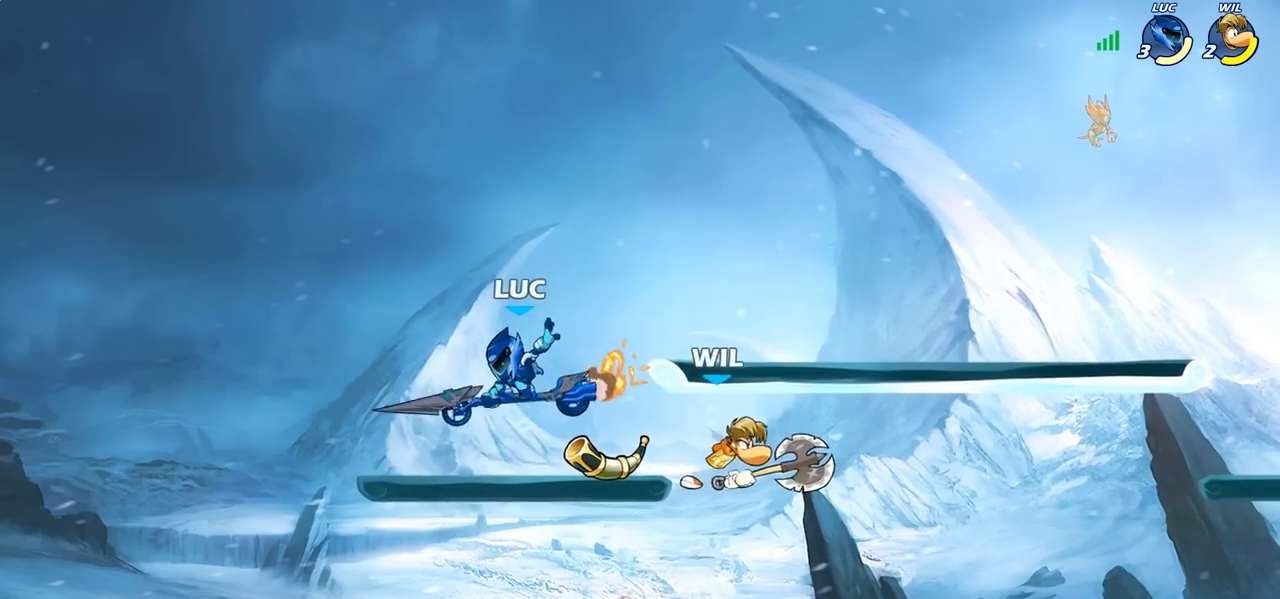
{"buttons": [], "left_stick": "right", "right_stick": "center", "events": [[17, "left_stick", "up-right"], [167, "left_stick", "right"], [300, "left_stick", "up-left"], [433, "left_stick", "right"]]}
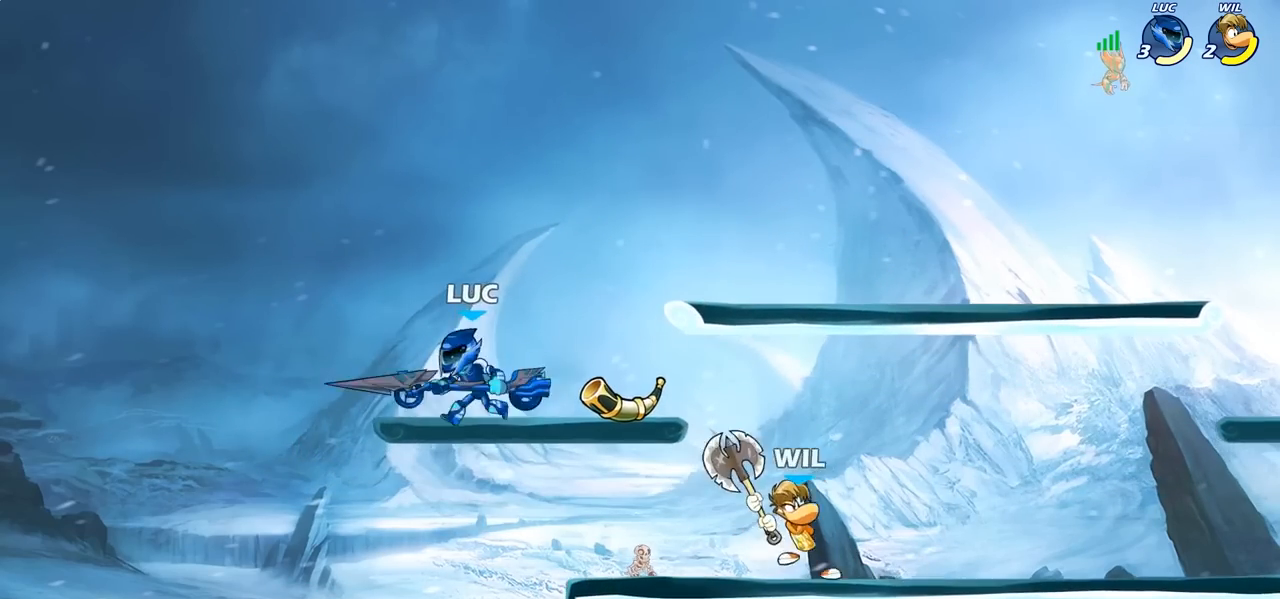
{"buttons": ["L1"], "left_stick": "down", "right_stick": "center", "events": [[17, "left_stick", "up-left"], [133, "left_stick", "right"], [200, "left_stick", "up-right"], [400, "left_stick", "down-right"], [450, "R2", "down"], [450, "left_stick", "down"], [483, "L1", "down"], [500, "R2", "up"]]}
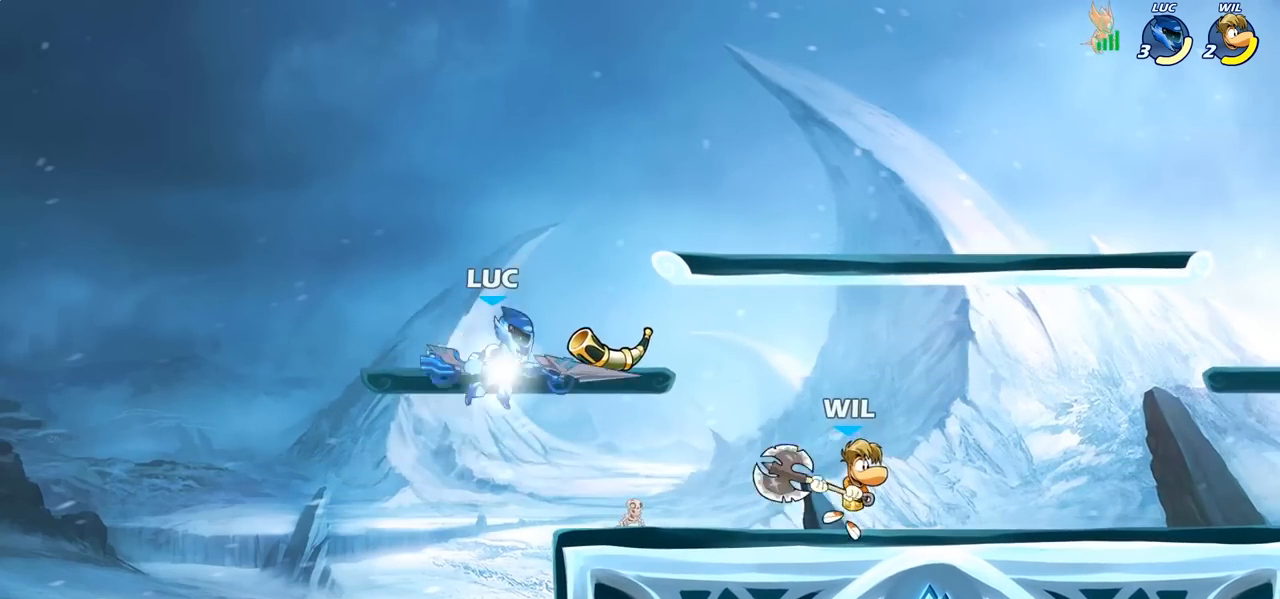
{"buttons": [], "left_stick": "right", "right_stick": "center", "events": [[33, "L1", "up"], [217, "left_stick", "up-right"], [333, "CROSS", "down"], [450, "CROSS", "up"], [483, "left_stick", "right"]]}
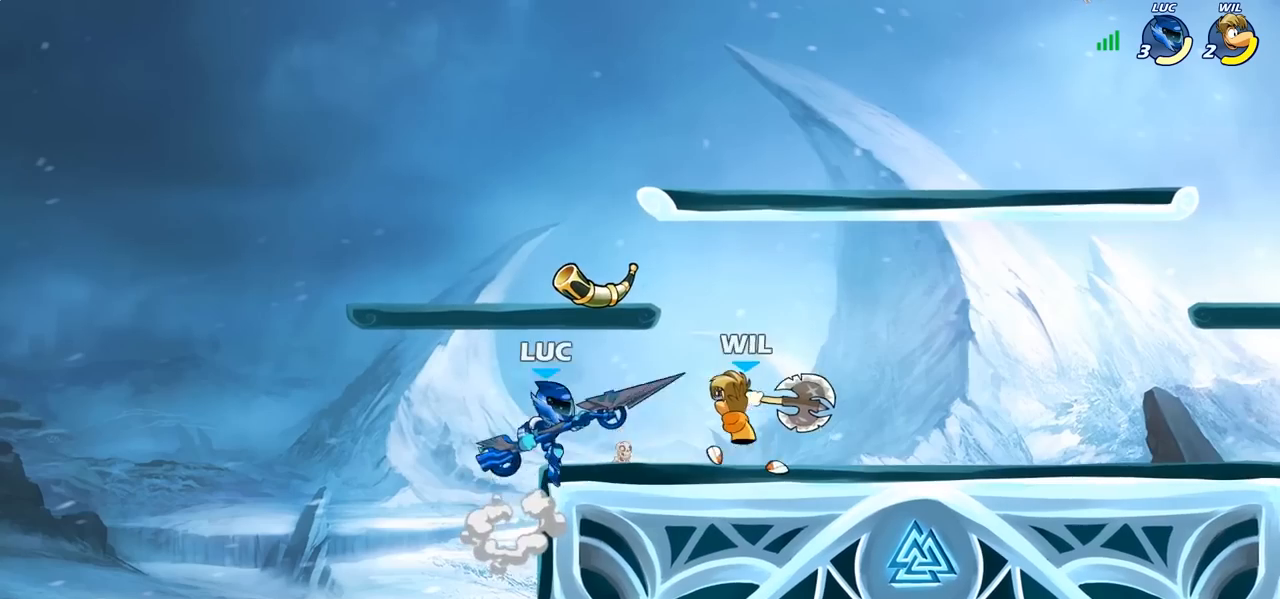
{"buttons": [], "left_stick": "down", "right_stick": "center", "events": [[17, "SELECT", "down"], [17, "left_stick", "down-right"], [33, "SELECT", "up"], [67, "left_stick", "down-left"], [233, "left_stick", "center"], [433, "left_stick", "right"], [483, "left_stick", "down"]]}
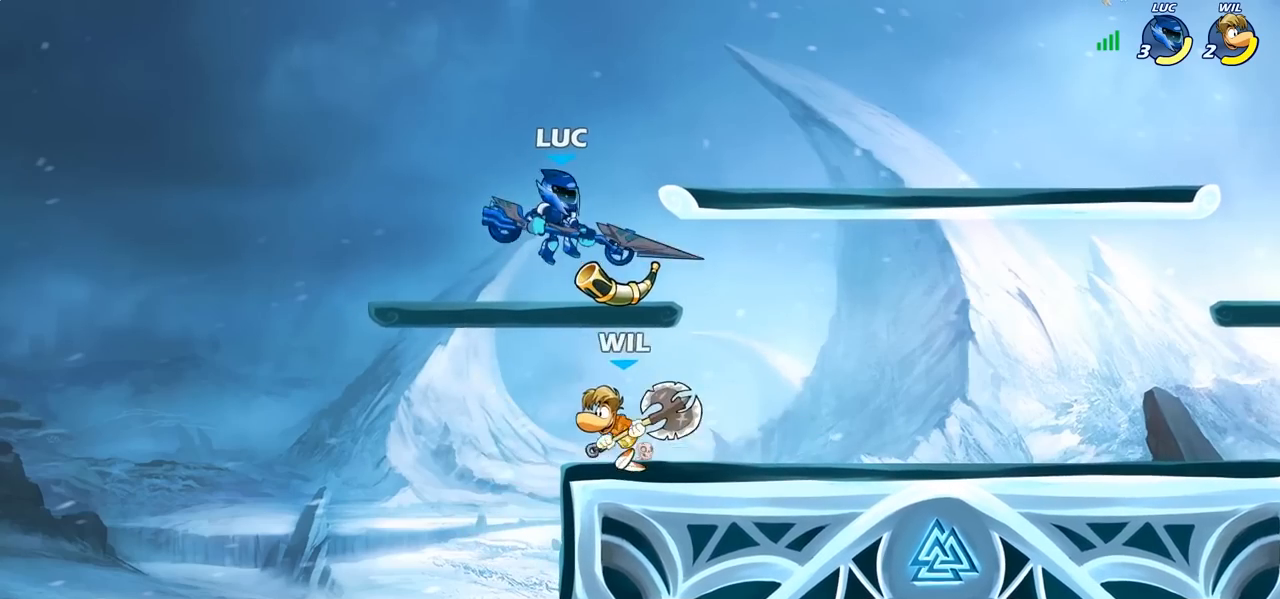
{"buttons": [], "left_stick": "down-left", "right_stick": "center", "events": [[17, "CROSS", "down"], [67, "R2", "down"], [167, "left_stick", "right"], [200, "CROSS", "up"], [333, "R2", "up"], [433, "left_stick", "down-left"]]}
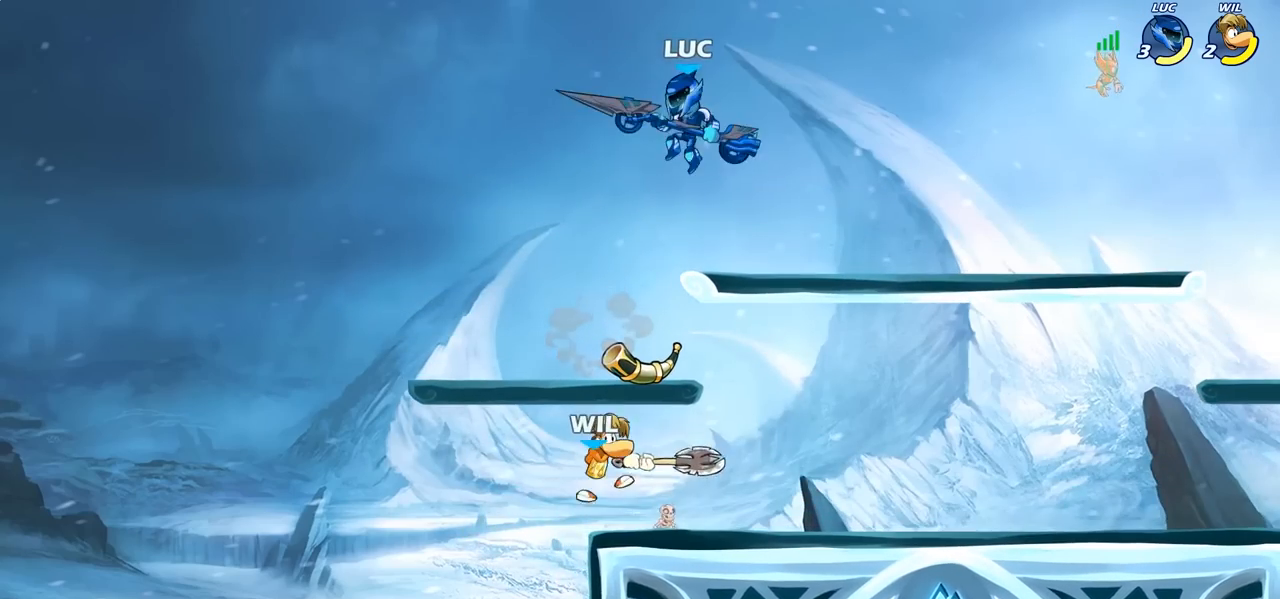
{"buttons": [], "left_stick": "center", "right_stick": "center", "events": [[250, "SQUARE", "down"], [367, "SQUARE", "up"], [417, "left_stick", "center"]]}
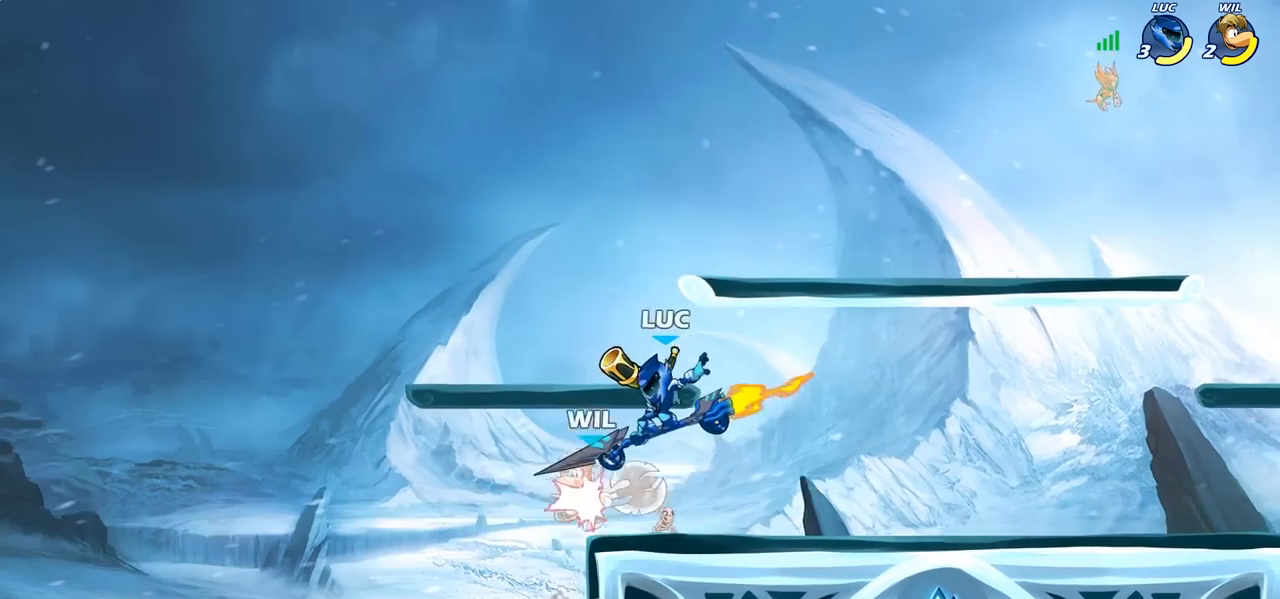
{"buttons": ["CIRCLE"], "left_stick": "center", "right_stick": "center", "events": [[33, "left_stick", "right"], [200, "left_stick", "up-right"], [417, "CIRCLE", "down"], [467, "left_stick", "center"]]}
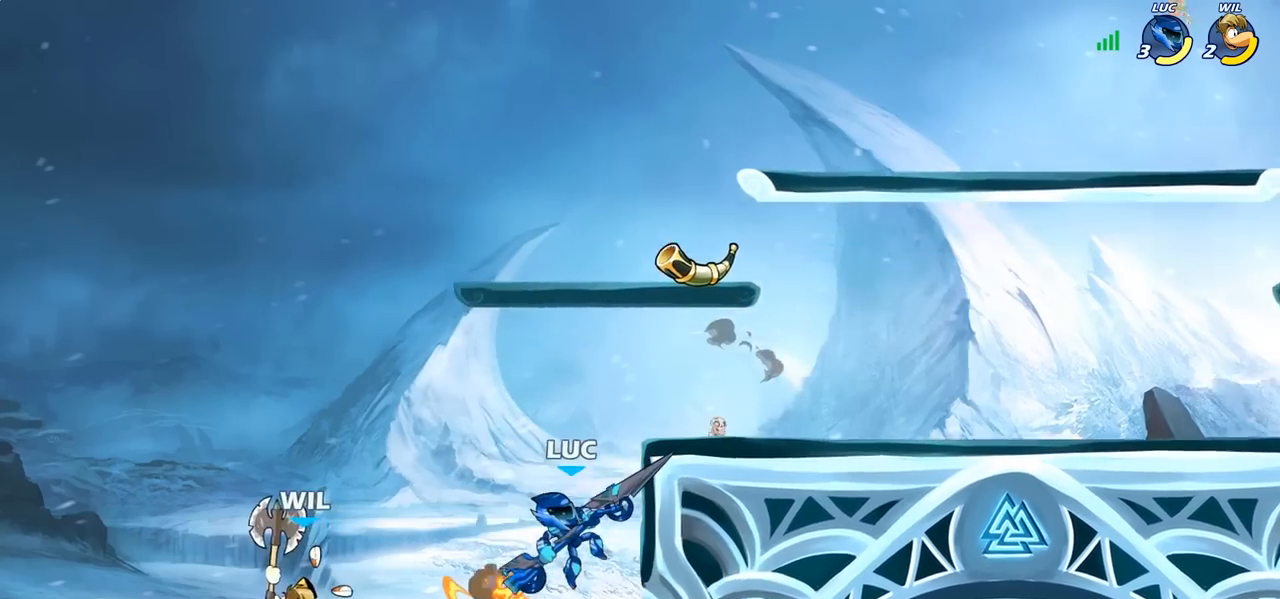
{"buttons": [], "left_stick": "down-left", "right_stick": "center", "events": [[33, "CIRCLE", "up"], [167, "left_stick", "right"], [467, "left_stick", "down-left"]]}
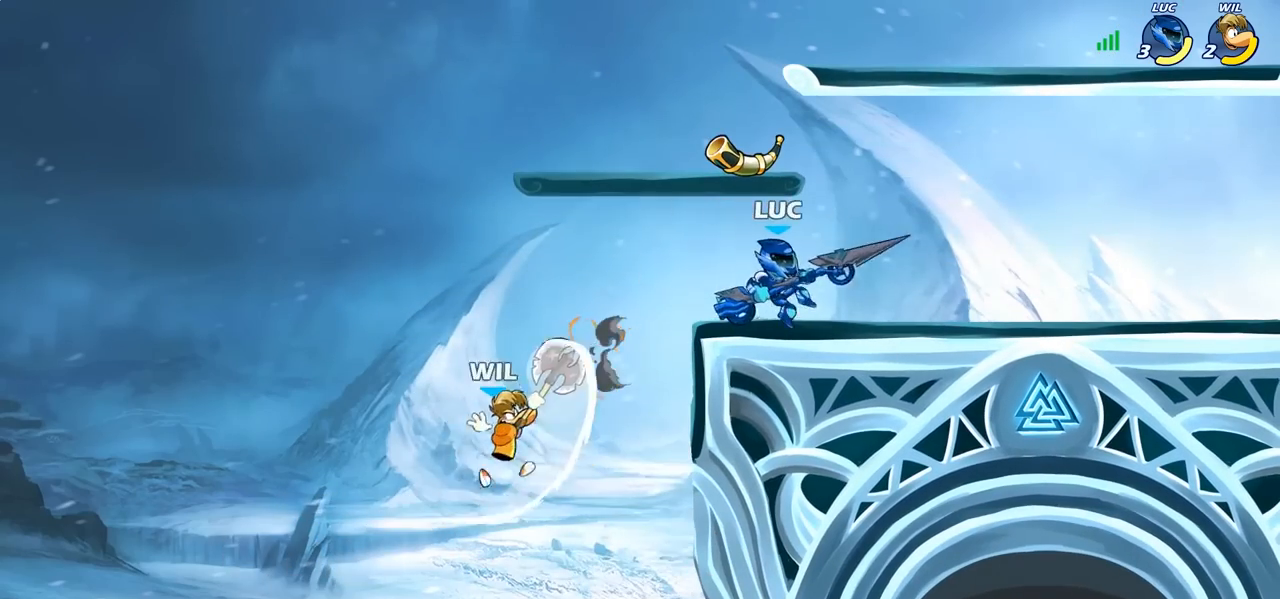
{"buttons": ["SQUARE"], "left_stick": "down-left", "right_stick": "center", "events": [[17, "left_stick", "left"], [67, "left_stick", "up"], [150, "left_stick", "left"], [250, "left_stick", "right"], [300, "left_stick", "up-left"], [383, "left_stick", "down-left"], [500, "SQUARE", "down"]]}
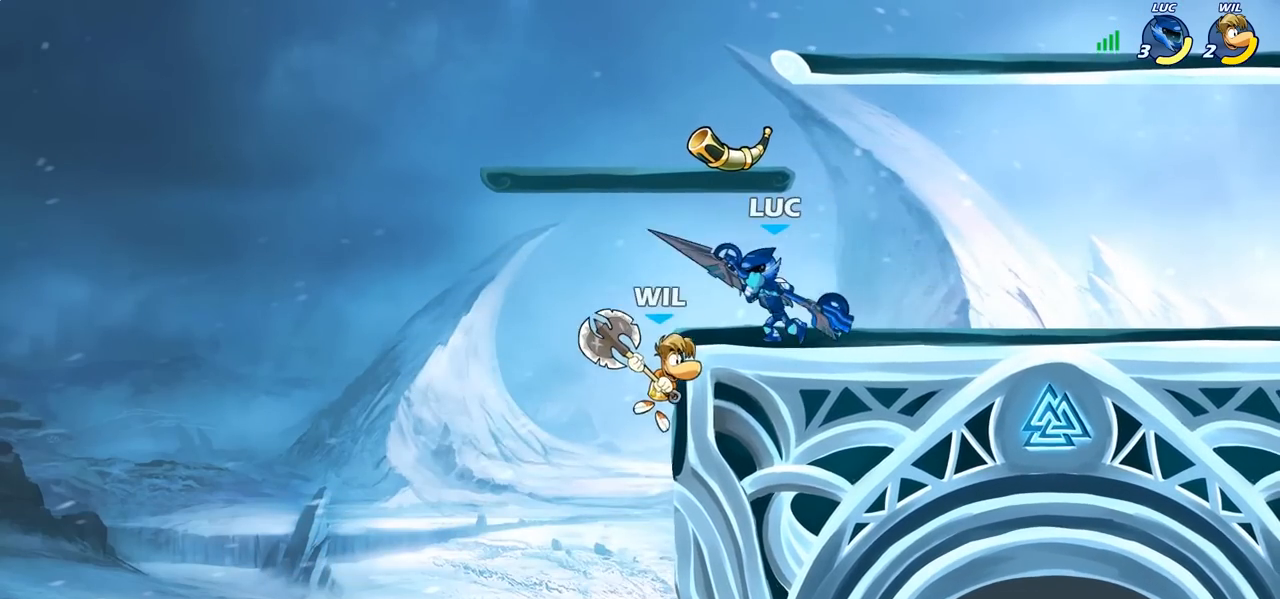
{"buttons": [], "left_stick": "center", "right_stick": "center", "events": [[117, "SQUARE", "up"], [117, "left_stick", "center"]]}
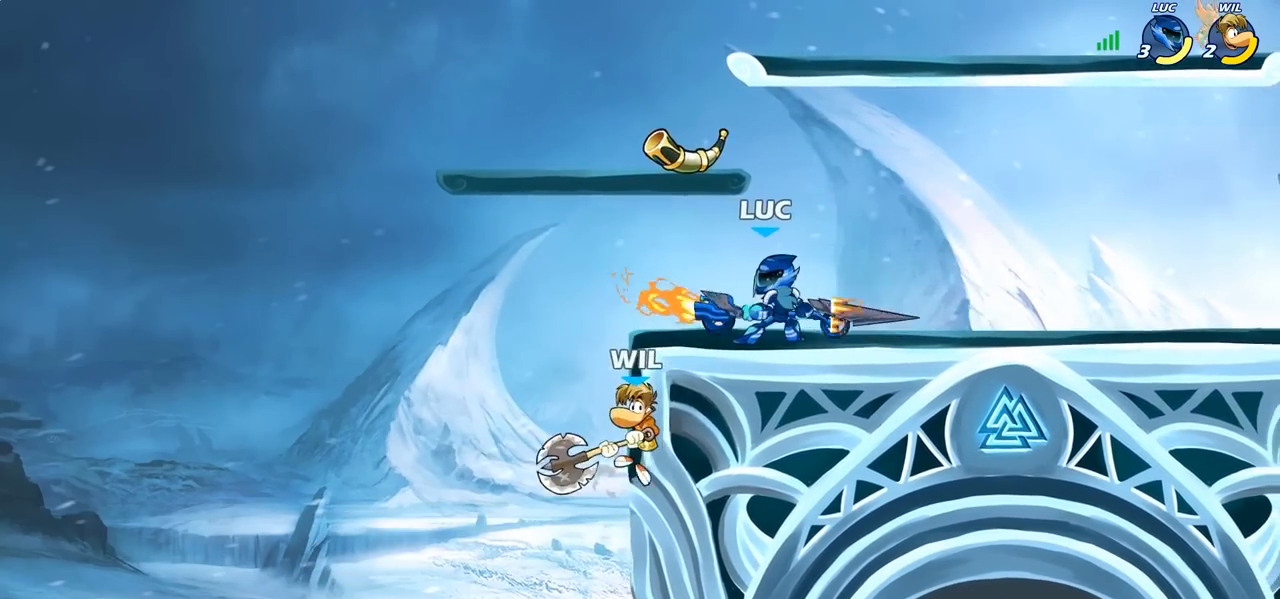
{"buttons": ["SQUARE"], "left_stick": "center", "right_stick": "center", "events": [[300, "SQUARE", "down"], [383, "SQUARE", "up"], [500, "SQUARE", "down"]]}
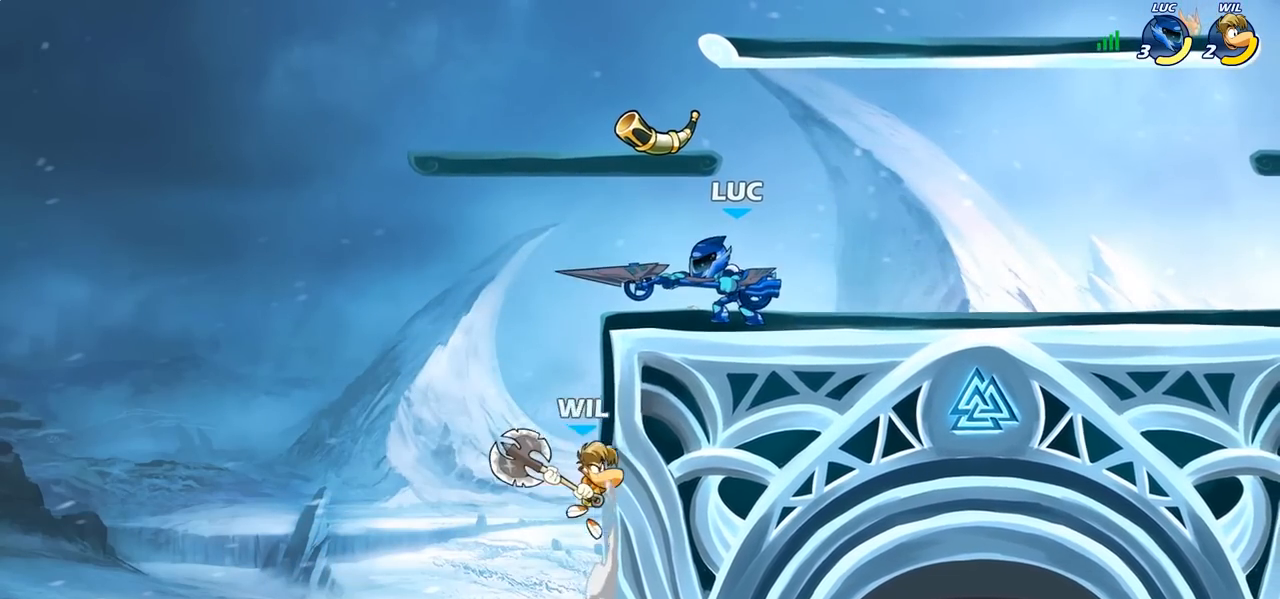
{"buttons": ["CIRCLE"], "left_stick": "down", "right_stick": "center", "events": [[67, "SQUARE", "up"], [167, "SQUARE", "down"], [283, "SQUARE", "up"], [433, "left_stick", "down"], [483, "CIRCLE", "down"]]}
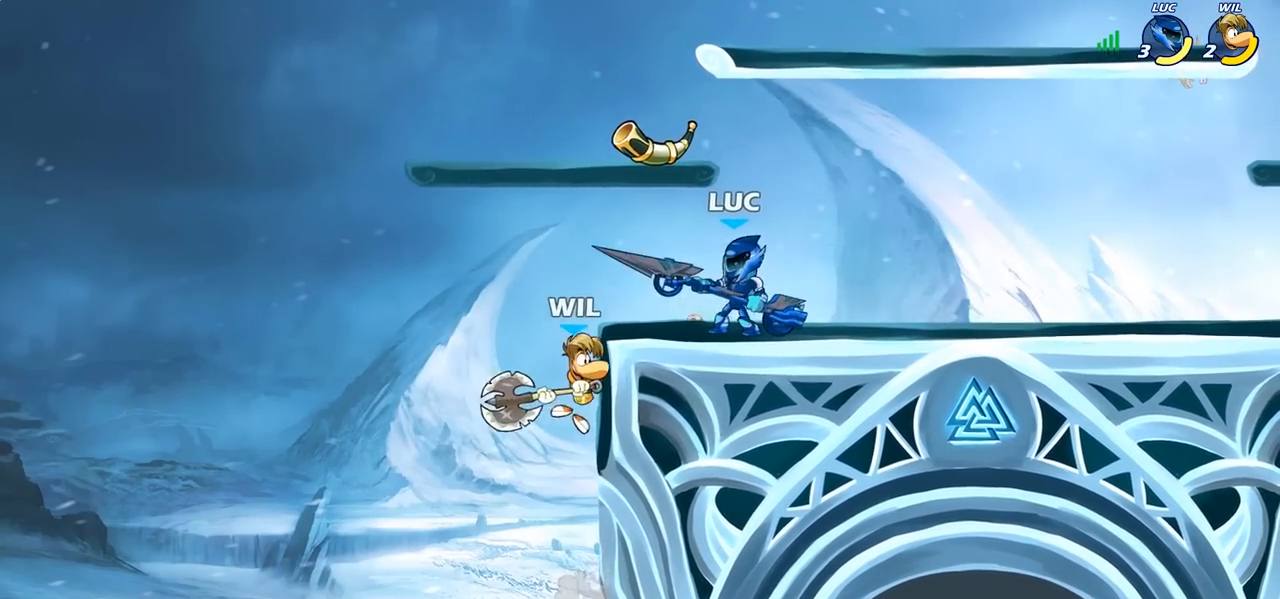
{"buttons": [], "left_stick": "down-left", "right_stick": "center", "events": [[50, "CIRCLE", "up"], [83, "left_stick", "center"], [317, "left_stick", "down-left"]]}
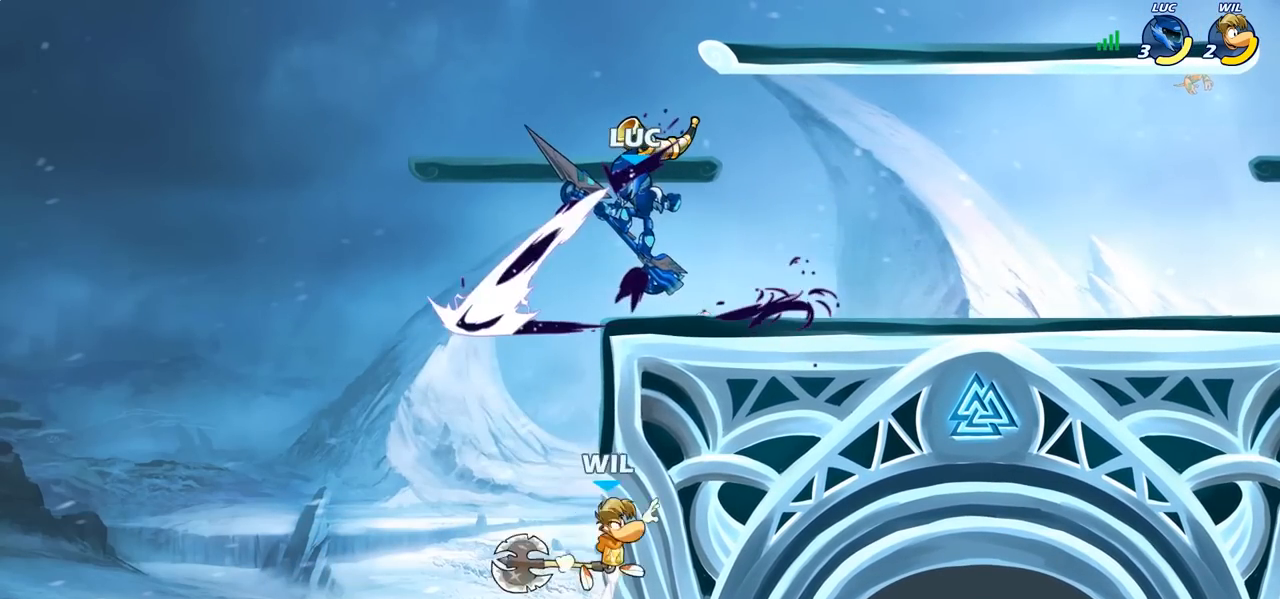
{"buttons": ["CIRCLE"], "left_stick": "up-right", "right_stick": "center", "events": [[67, "left_stick", "center"], [433, "left_stick", "up-right"], [483, "CIRCLE", "down"]]}
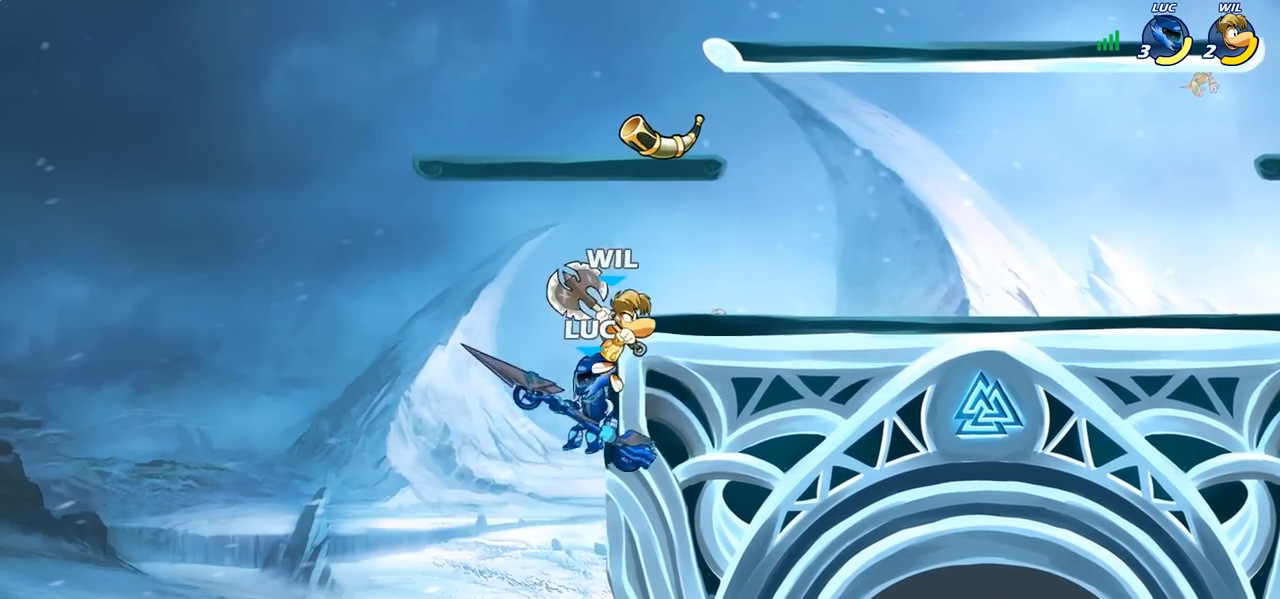
{"buttons": [], "left_stick": "up-left", "right_stick": "center", "events": [[17, "left_stick", "center"], [83, "CIRCLE", "up"], [350, "left_stick", "right"], [467, "left_stick", "up-left"]]}
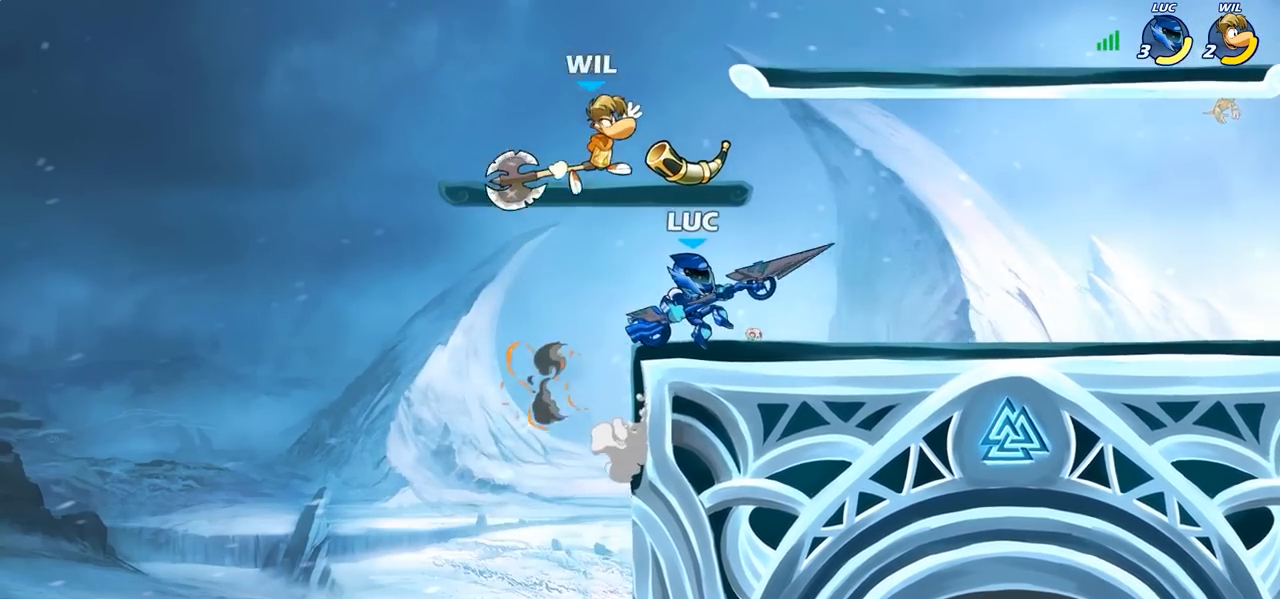
{"buttons": [], "left_stick": "right", "right_stick": "center", "events": [[67, "left_stick", "up-right"], [217, "CROSS", "down"], [233, "left_stick", "center"], [283, "SQUARE", "down"], [300, "CROSS", "up"], [367, "SQUARE", "up"], [400, "left_stick", "right"]]}
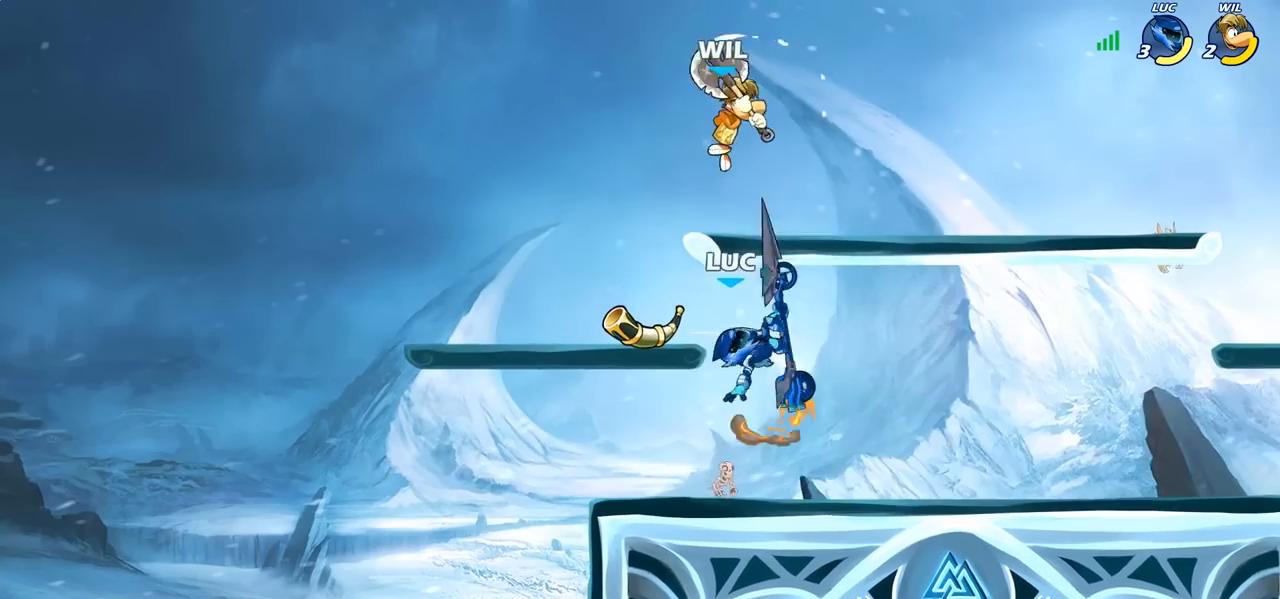
{"buttons": [], "left_stick": "right", "right_stick": "center", "events": []}
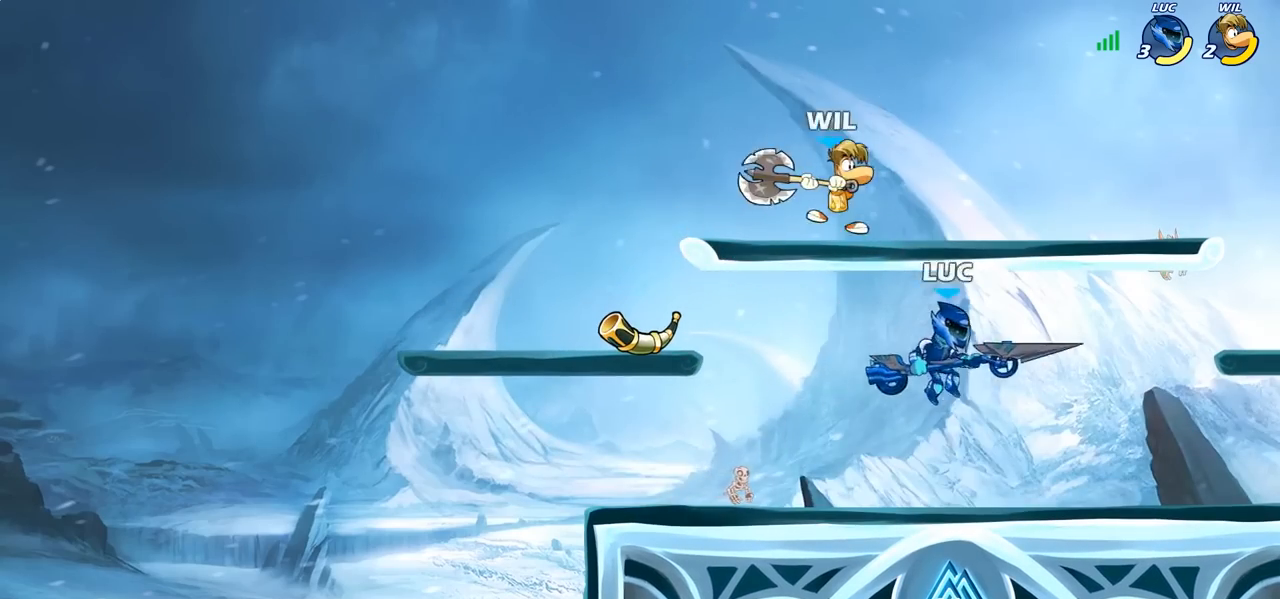
{"buttons": [], "left_stick": "center", "right_stick": "center", "events": [[17, "left_stick", "left"], [117, "left_stick", "center"], [233, "CROSS", "down"], [417, "CROSS", "up"]]}
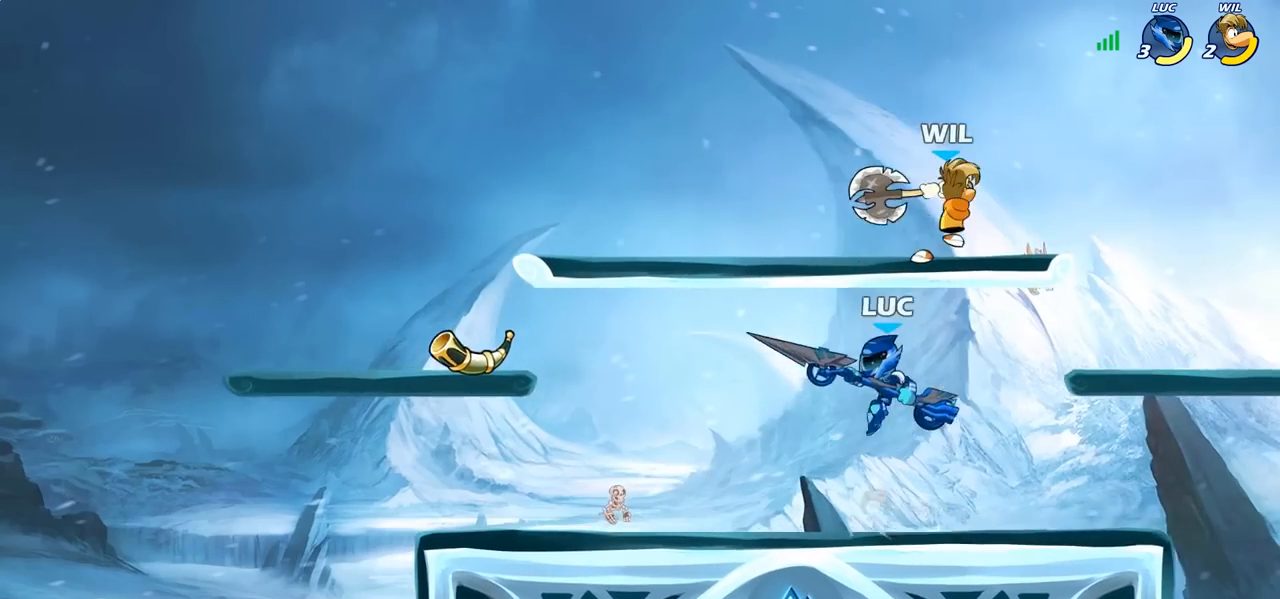
{"buttons": [], "left_stick": "right", "right_stick": "center", "events": [[100, "left_stick", "right"], [150, "left_stick", "center"], [167, "R2", "down"], [300, "left_stick", "right"], [350, "R2", "up"], [350, "SQUARE", "down"], [483, "SQUARE", "up"]]}
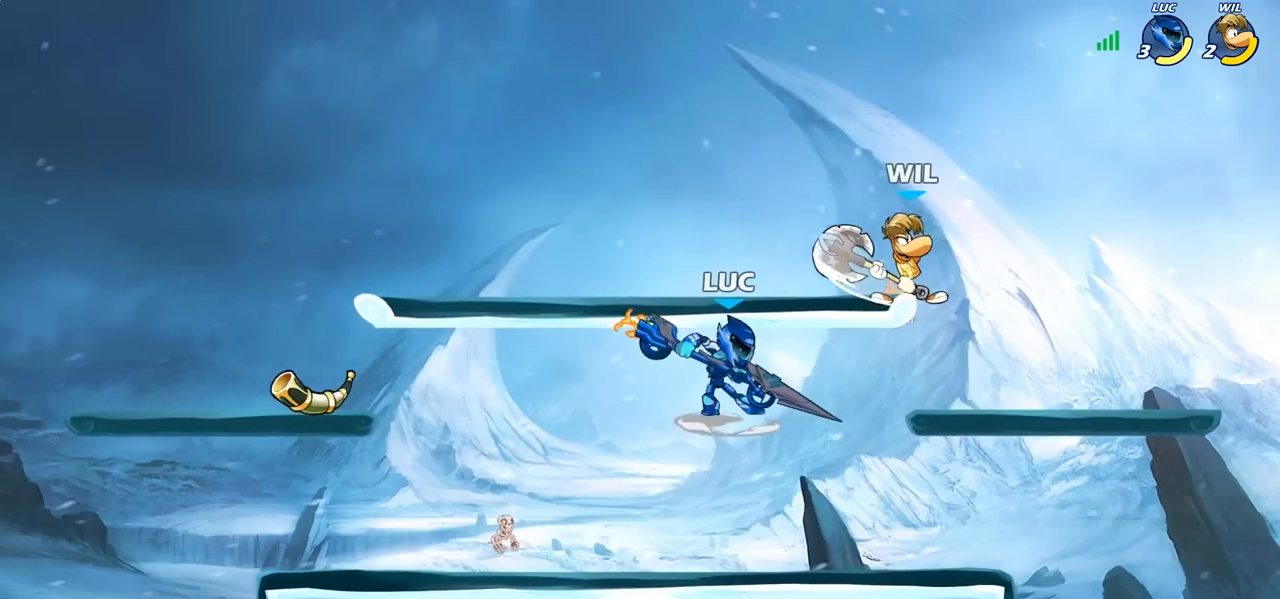
{"buttons": ["CROSS"], "left_stick": "right", "right_stick": "center", "events": [[67, "left_stick", "center"], [450, "left_stick", "right"], [467, "CROSS", "down"]]}